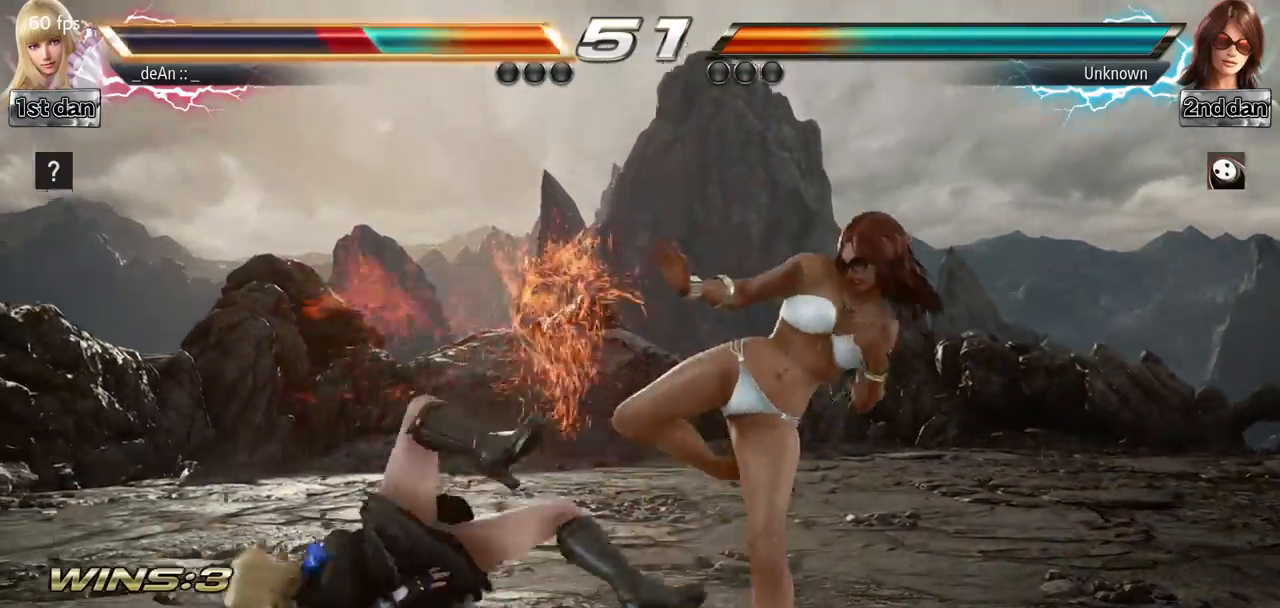
Gameplay with a controller (arcade stick); each line is a JSON object with the inputs held at the frame after it. "events" lists button and stick changes between this image and that frame as [ms after this image, input, new state], when the widget could be followed in between. Not read: L3 R3 other_buttons.
{"buttons": [], "left_stick": "down", "events": [[200, "left_stick", "center"], [501, "left_stick", "down"]]}
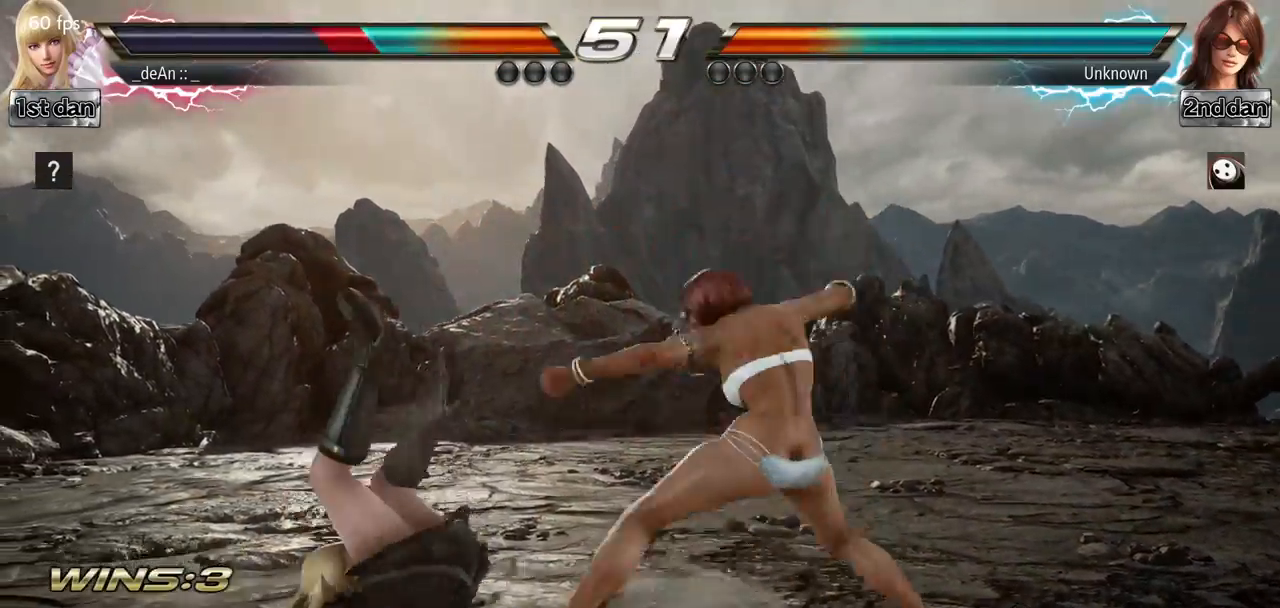
{"buttons": [], "left_stick": "down", "events": []}
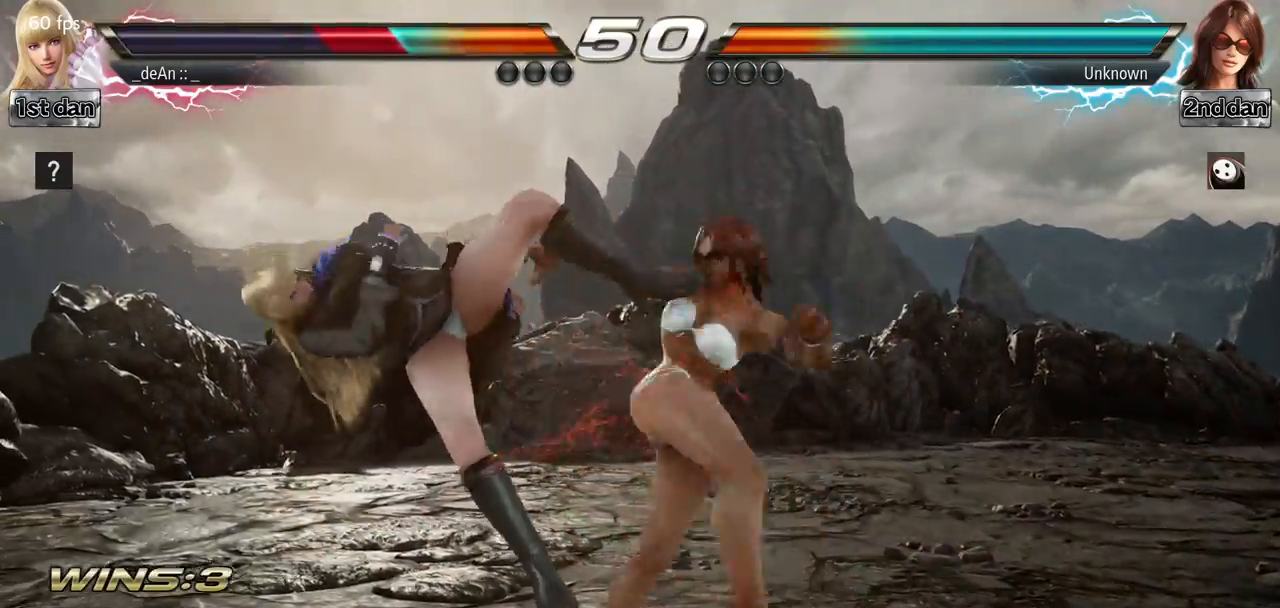
{"buttons": ["SQUARE"], "left_stick": "left", "events": [[17, "left_stick", "center"], [100, "left_stick", "left"], [501, "SQUARE", "down"]]}
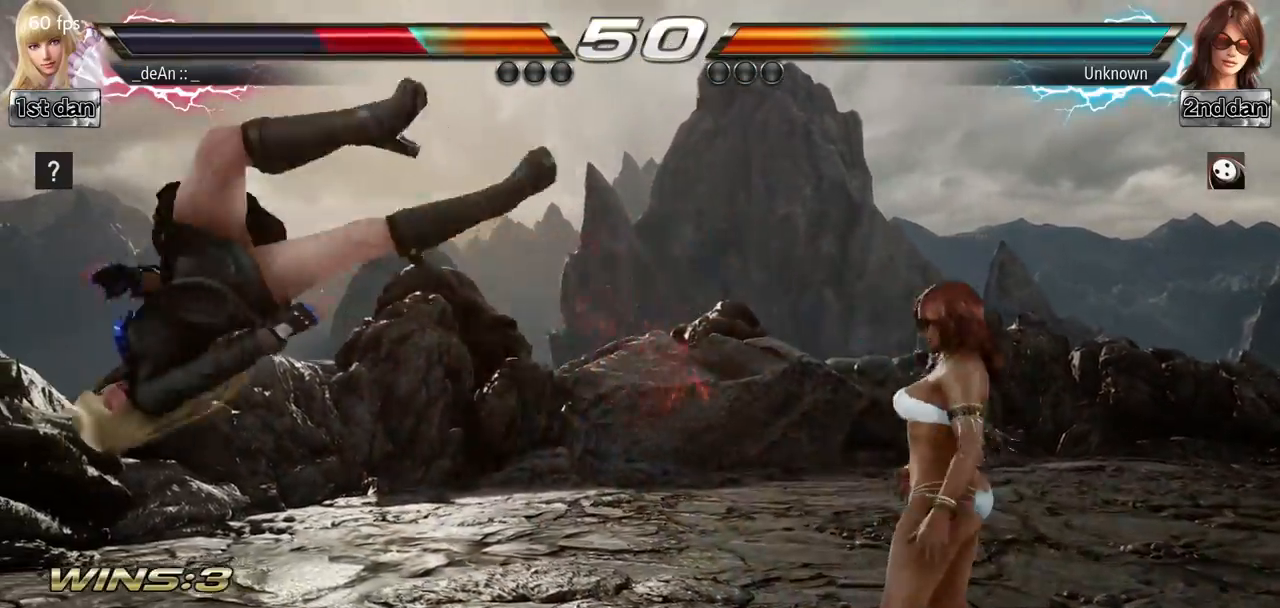
{"buttons": [], "left_stick": "left", "events": [[183, "SQUARE", "up"], [217, "SQUARE", "down"], [317, "SQUARE", "up"]]}
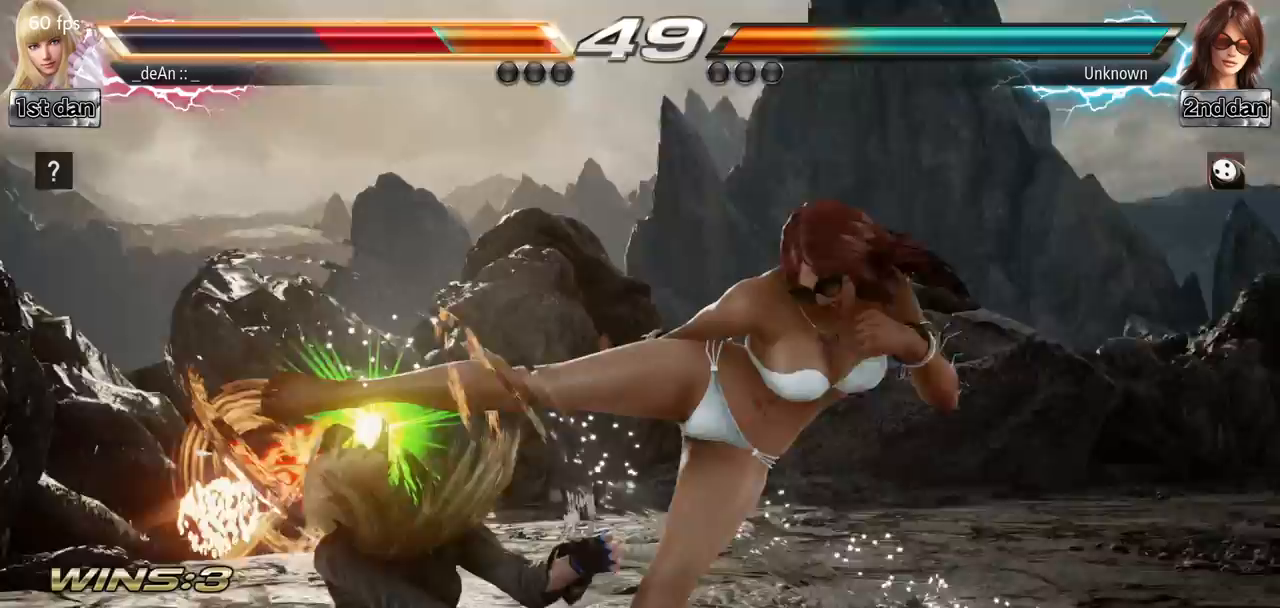
{"buttons": [], "left_stick": "left", "events": [[167, "SQUARE", "down"], [267, "SQUARE", "up"]]}
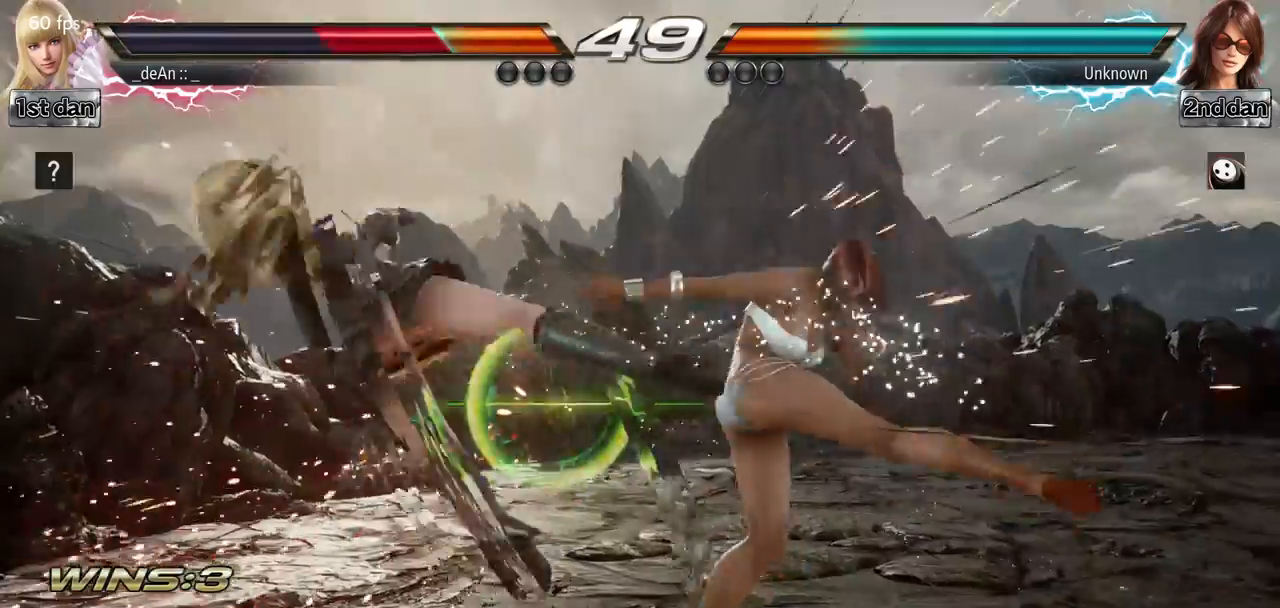
{"buttons": [], "left_stick": "left", "events": []}
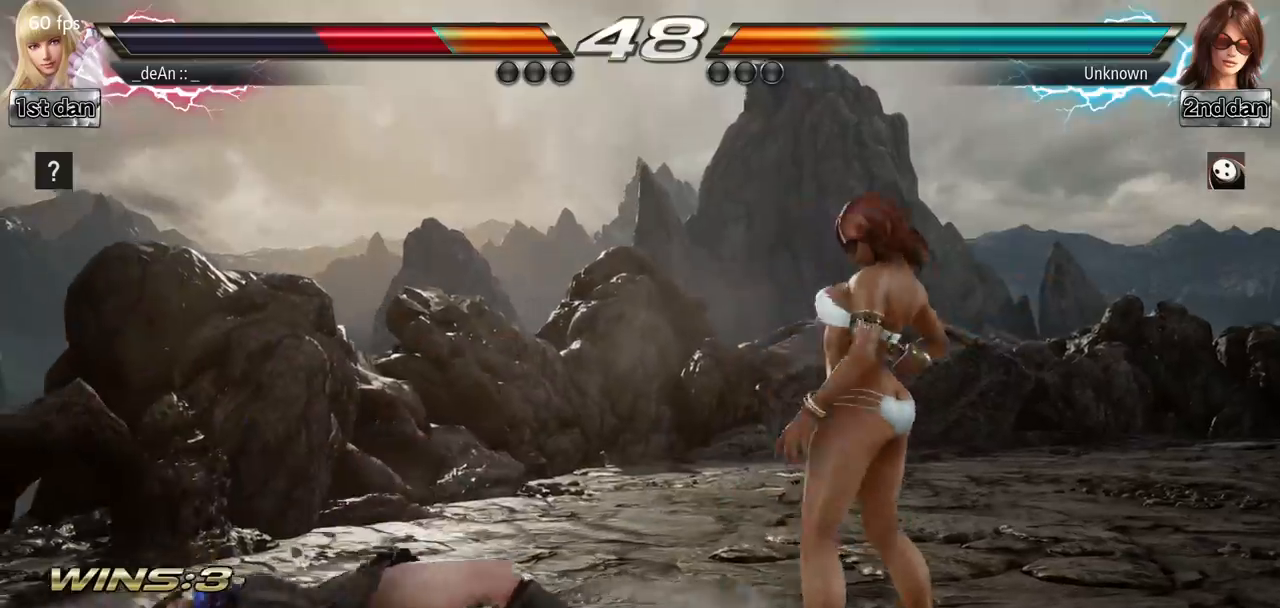
{"buttons": [], "left_stick": "down", "events": [[67, "SQUARE", "down"], [250, "SQUARE", "up"], [467, "left_stick", "down"]]}
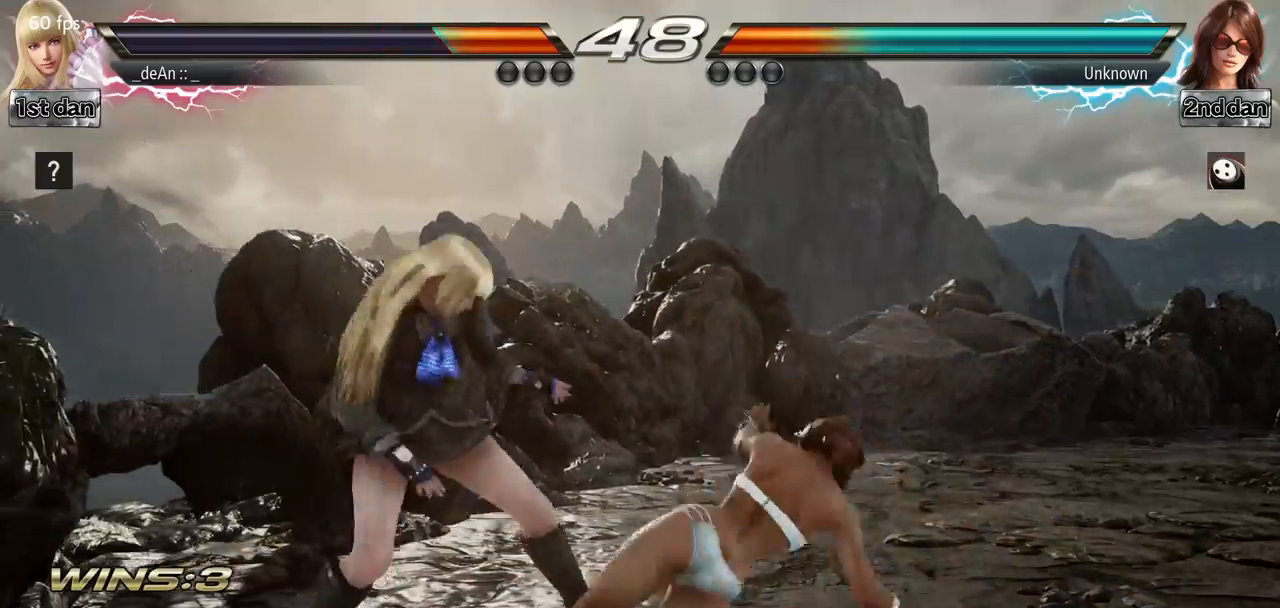
{"buttons": [], "left_stick": "center", "events": [[350, "left_stick", "center"], [383, "CIRCLE", "down"], [500, "CIRCLE", "up"]]}
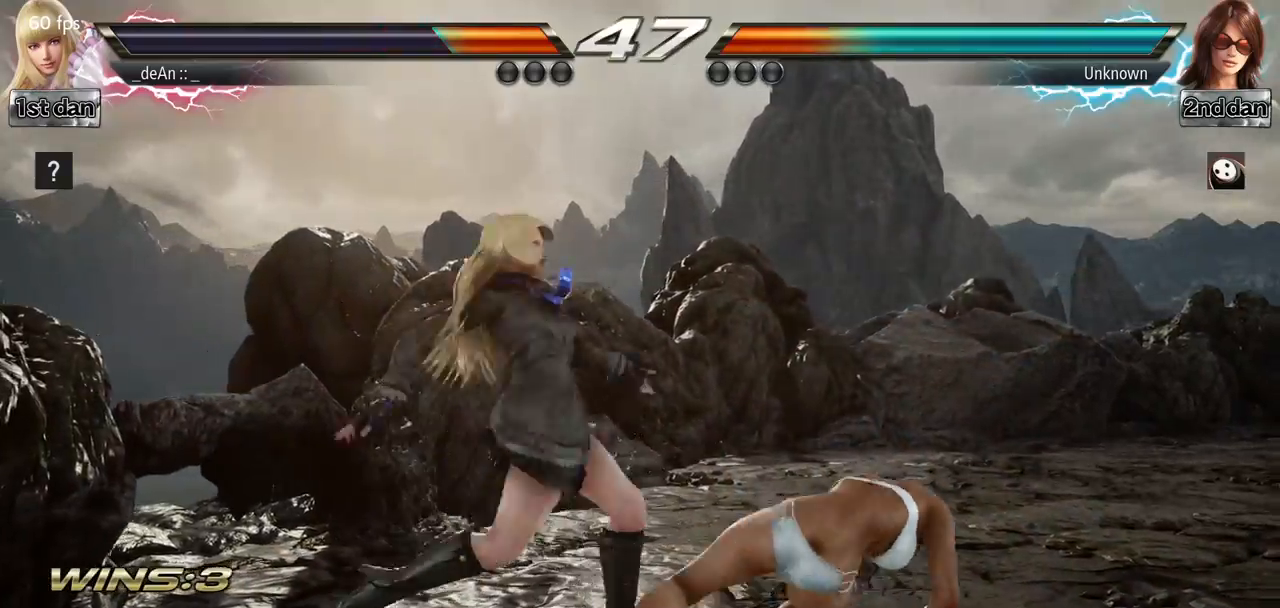
{"buttons": [], "left_stick": "right", "events": [[467, "left_stick", "right"]]}
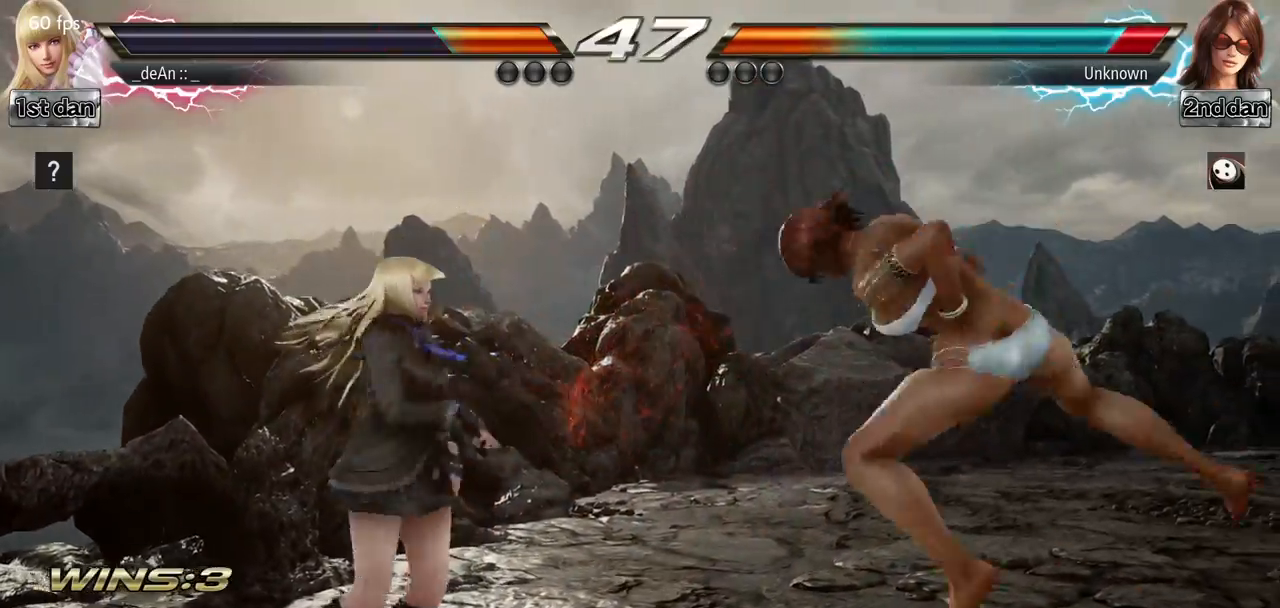
{"buttons": ["CROSS", "CIRCLE"], "left_stick": "down-right", "events": [[50, "left_stick", "center"], [133, "left_stick", "right"], [350, "left_stick", "center"], [434, "left_stick", "down-right"], [450, "CIRCLE", "down"], [450, "CROSS", "down"]]}
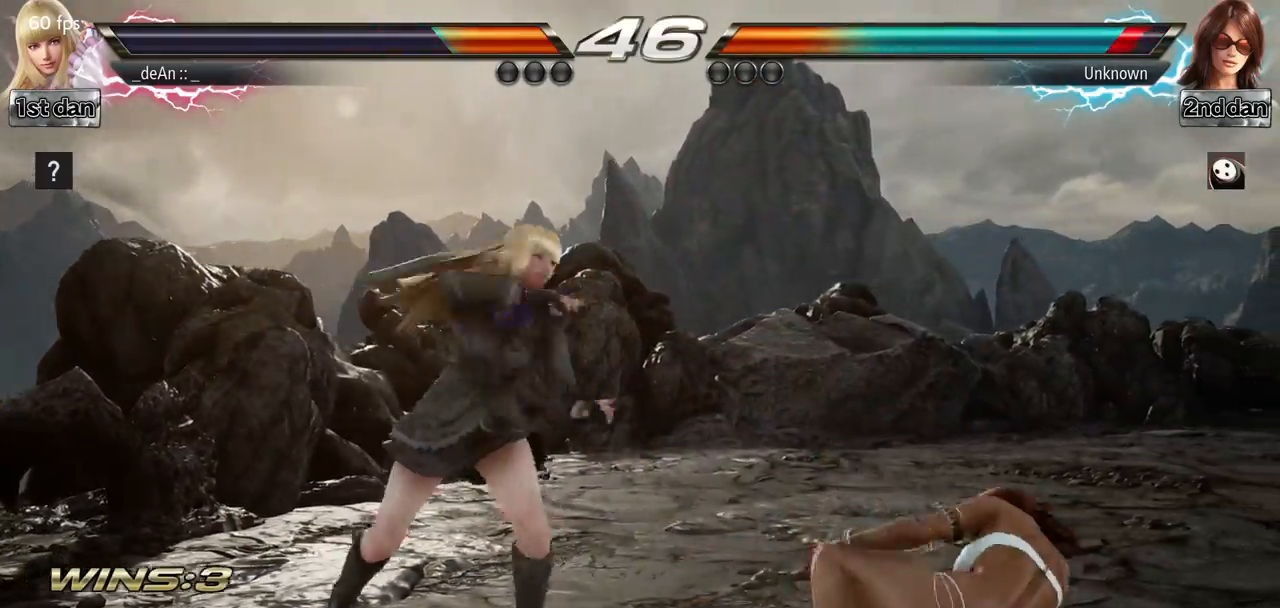
{"buttons": [], "left_stick": "center", "events": [[67, "CIRCLE", "up"], [67, "CROSS", "up"], [167, "left_stick", "center"]]}
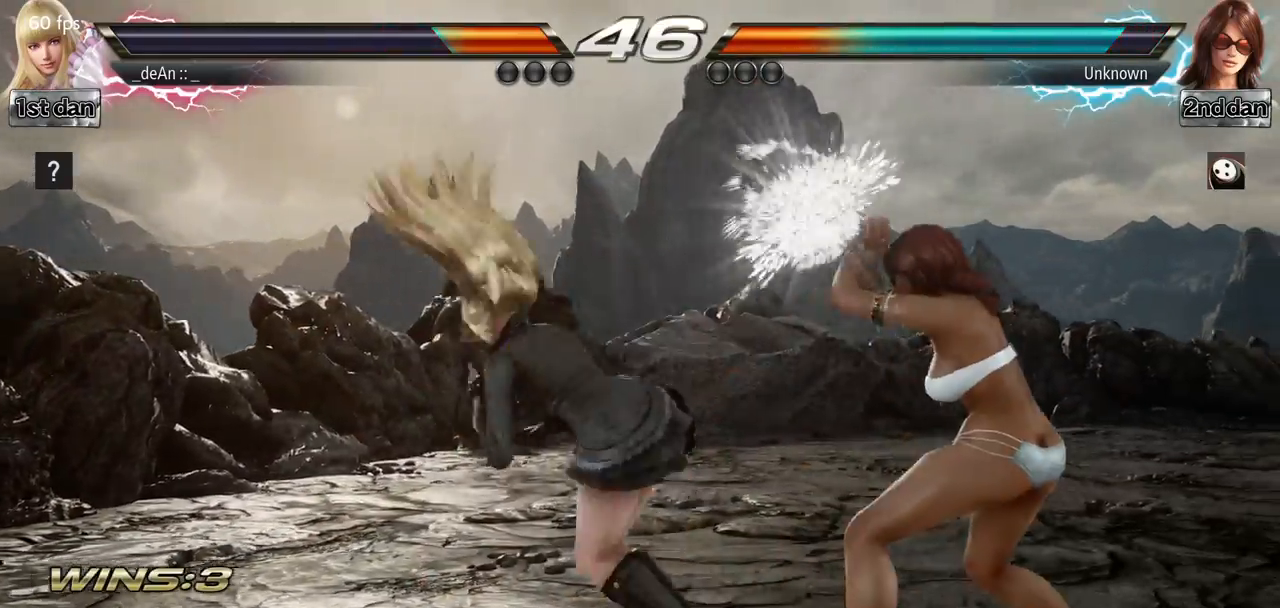
{"buttons": [], "left_stick": "center", "events": [[234, "SQUARE", "down"], [334, "TRIANGLE", "down"], [417, "SQUARE", "up"], [467, "TRIANGLE", "up"]]}
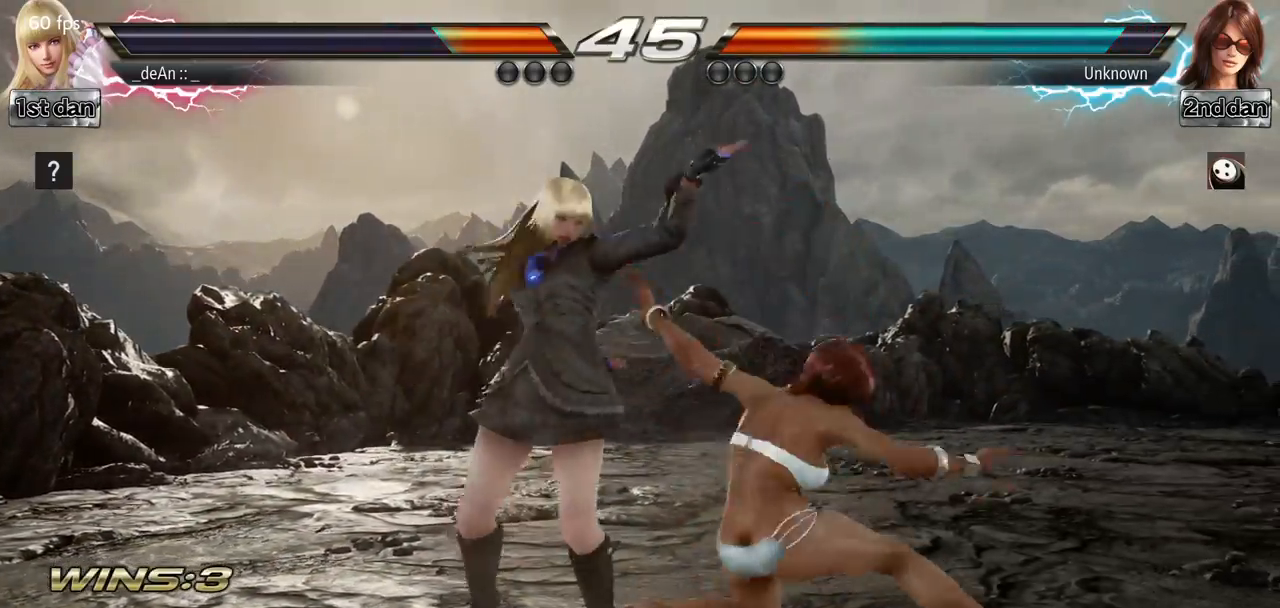
{"buttons": [], "left_stick": "left", "events": [[417, "left_stick", "left"]]}
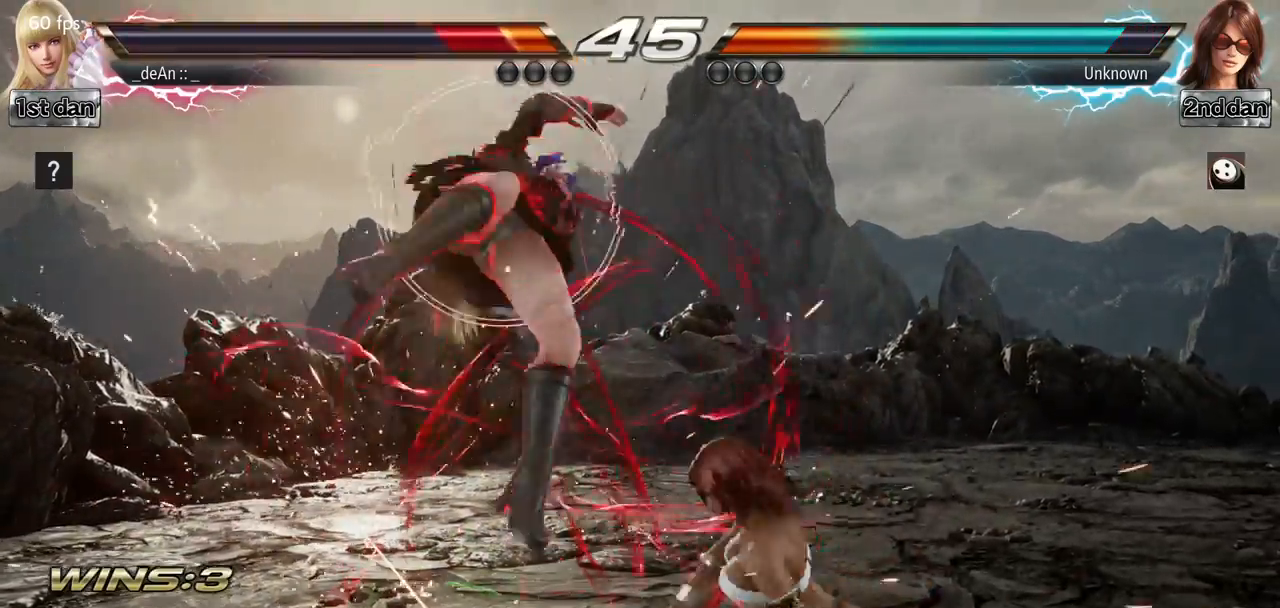
{"buttons": [], "left_stick": "left", "events": [[17, "SQUARE", "down"], [150, "SQUARE", "up"]]}
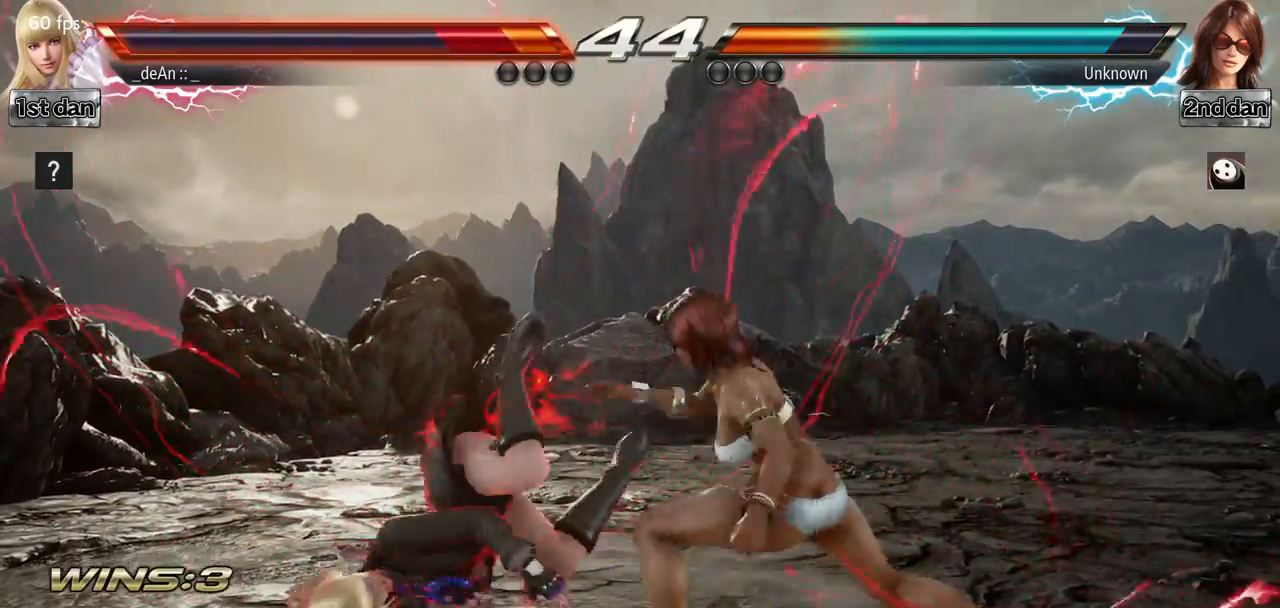
{"buttons": [], "left_stick": "down", "events": [[100, "SQUARE", "down"], [216, "SQUARE", "up"], [266, "SQUARE", "down"], [367, "SQUARE", "up"], [383, "left_stick", "down"]]}
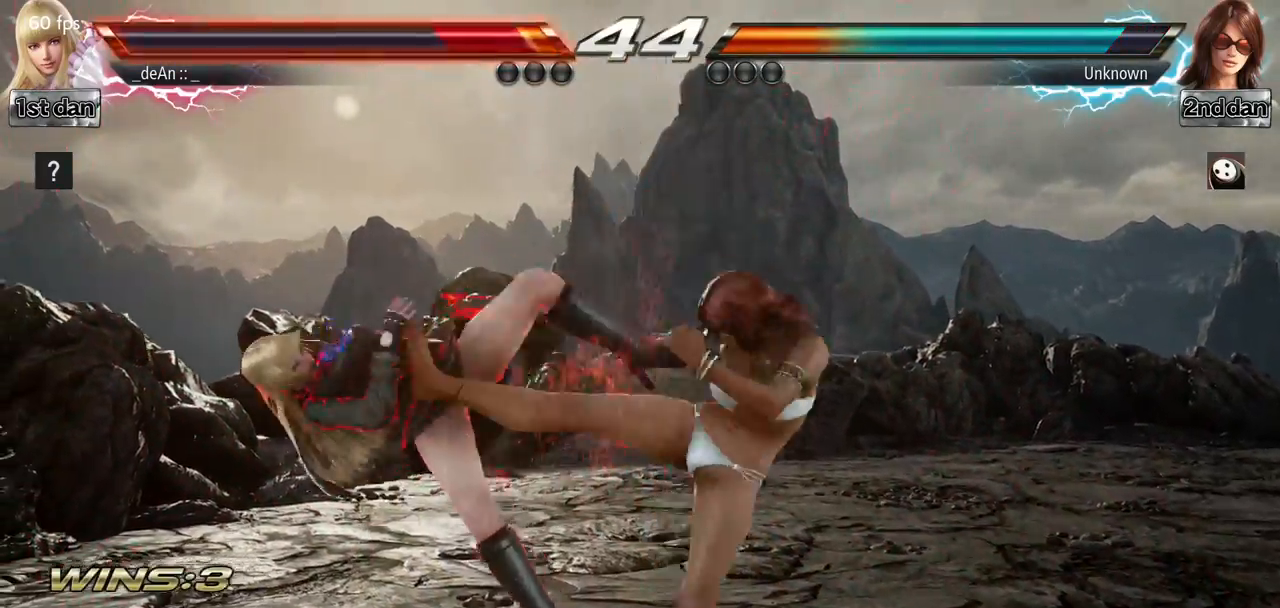
{"buttons": [], "left_stick": "left", "events": [[134, "left_stick", "left"]]}
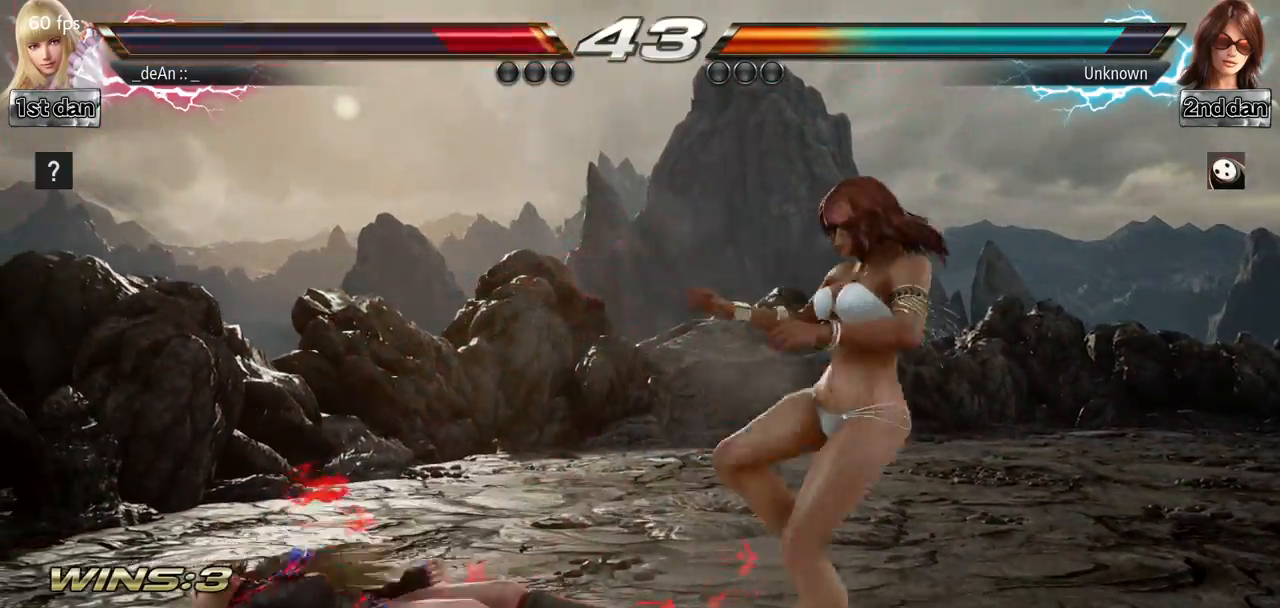
{"buttons": [], "left_stick": "down", "events": [[166, "SQUARE", "down"], [283, "SQUARE", "up"], [333, "left_stick", "down"]]}
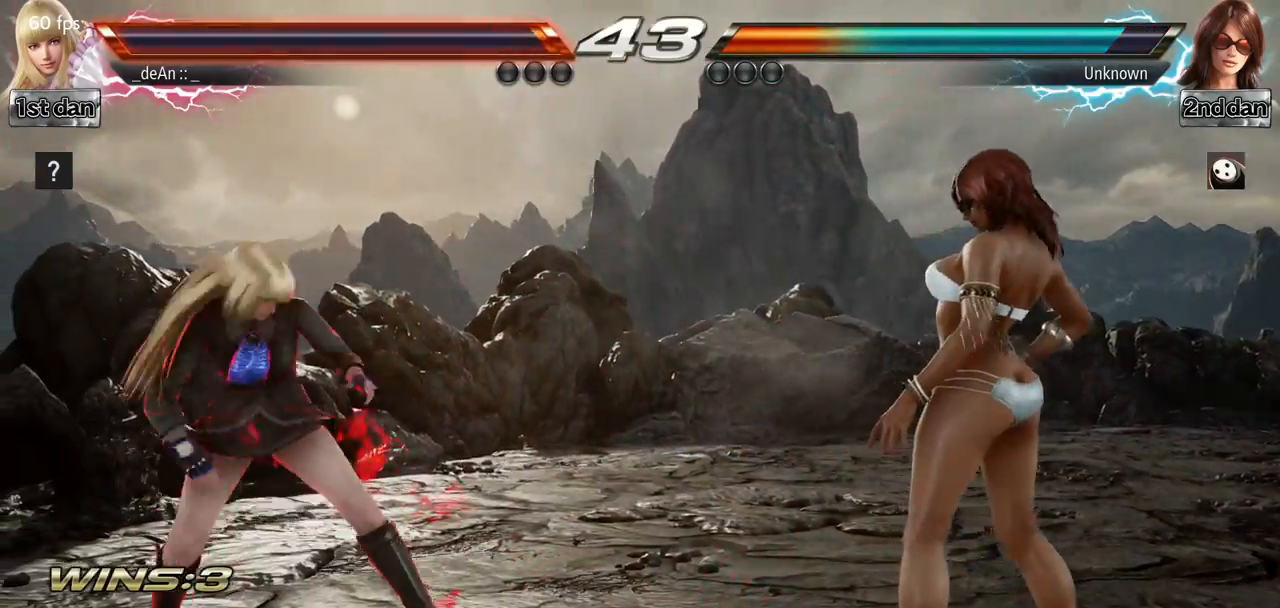
{"buttons": [], "left_stick": "down-left", "events": [[184, "left_stick", "left"], [267, "left_stick", "center"], [367, "left_stick", "left"], [484, "left_stick", "down-left"]]}
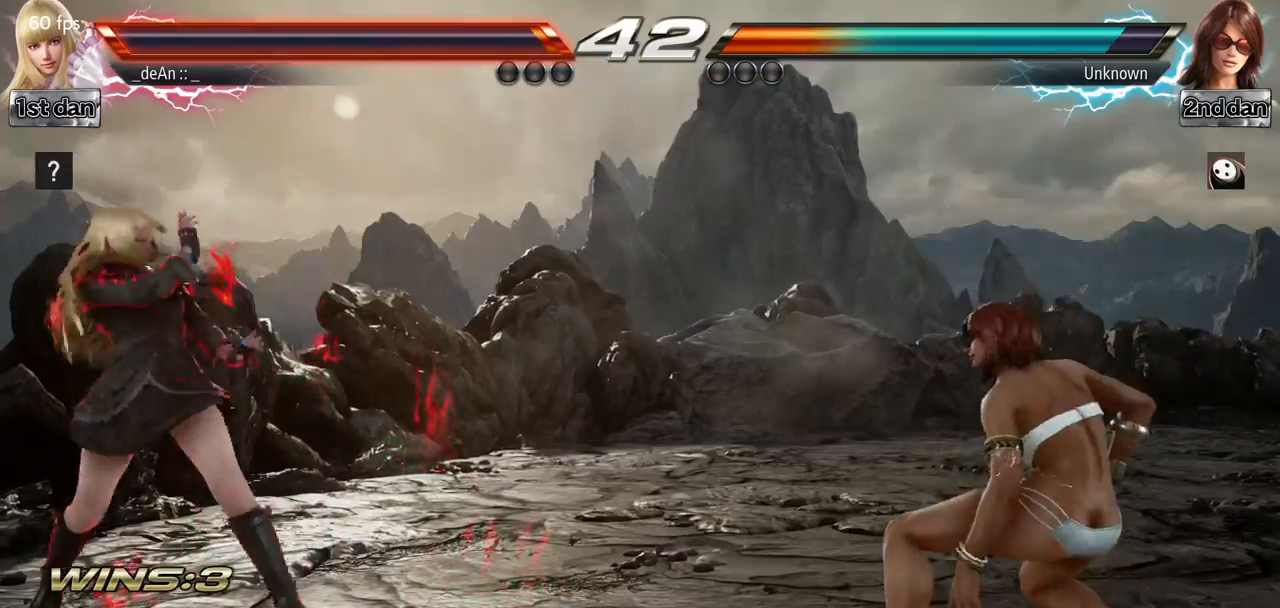
{"buttons": ["TRIANGLE"], "left_stick": "right", "events": [[100, "left_stick", "center"], [233, "left_stick", "right"], [283, "left_stick", "center"], [350, "left_stick", "right"], [467, "TRIANGLE", "down"]]}
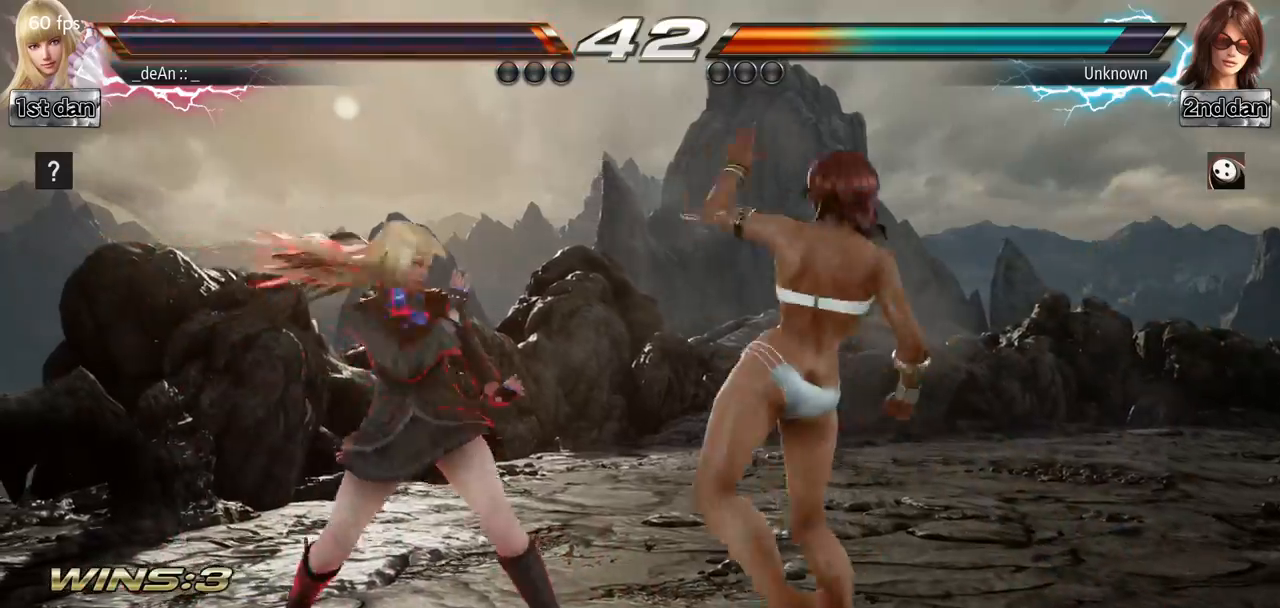
{"buttons": [], "left_stick": "center", "events": [[33, "TRIANGLE", "up"], [83, "left_stick", "center"]]}
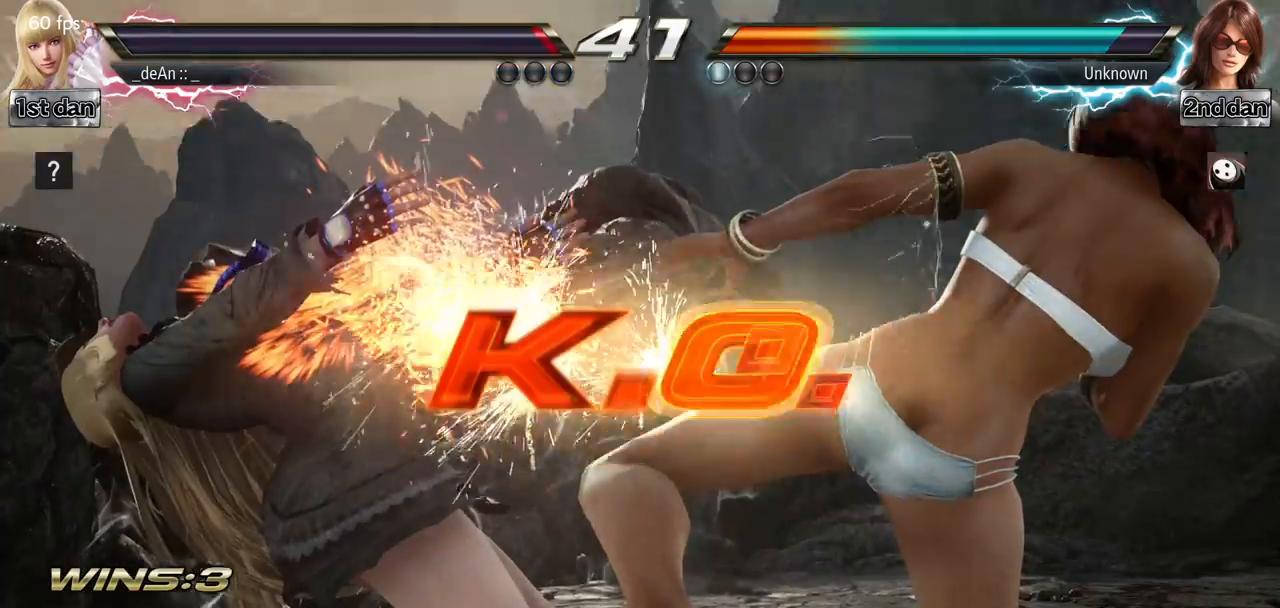
{"buttons": [], "left_stick": "center", "events": [[33, "SQUARE", "down"], [100, "SQUARE", "up"]]}